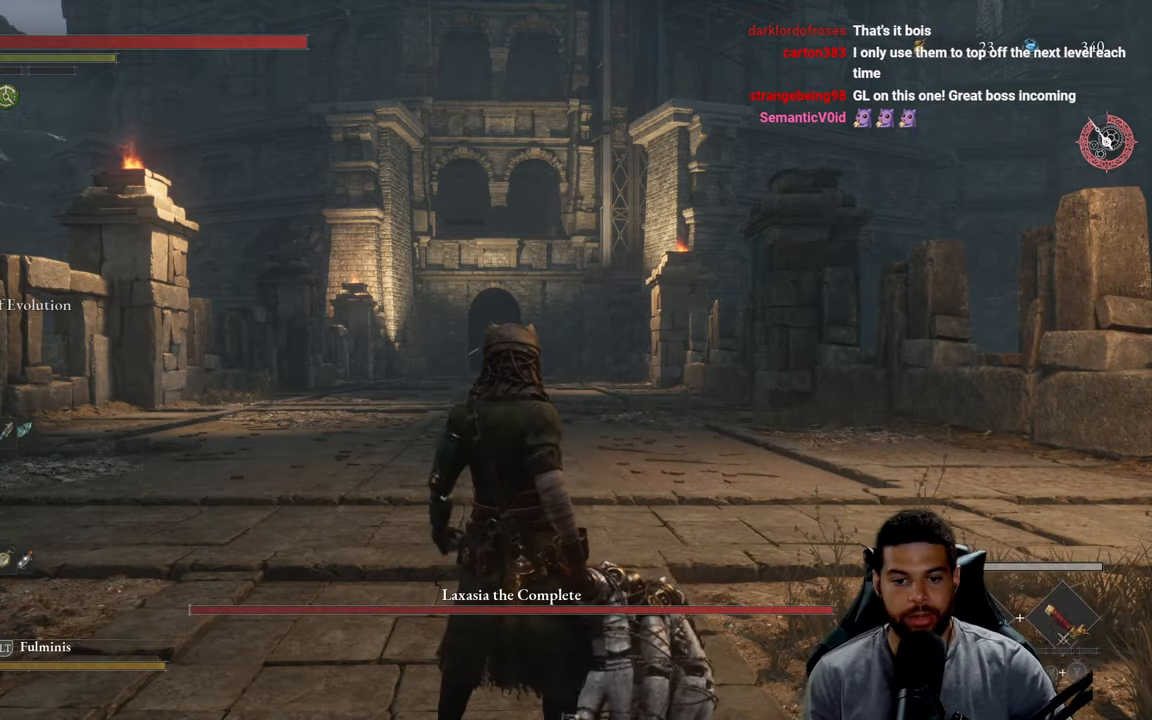
Gameplay with a controller (Xbox layout); each line is a JSON object with the inputs held at the frame after it. "events" lists button and stick changes between this image and that frame as [ms after this image, input, new state], when the widget could be followed in between.
{"buttons": [], "left_stick": "center", "right_stick": "center", "events": [[267, "right_stick", "down"], [400, "right_stick", "center"]]}
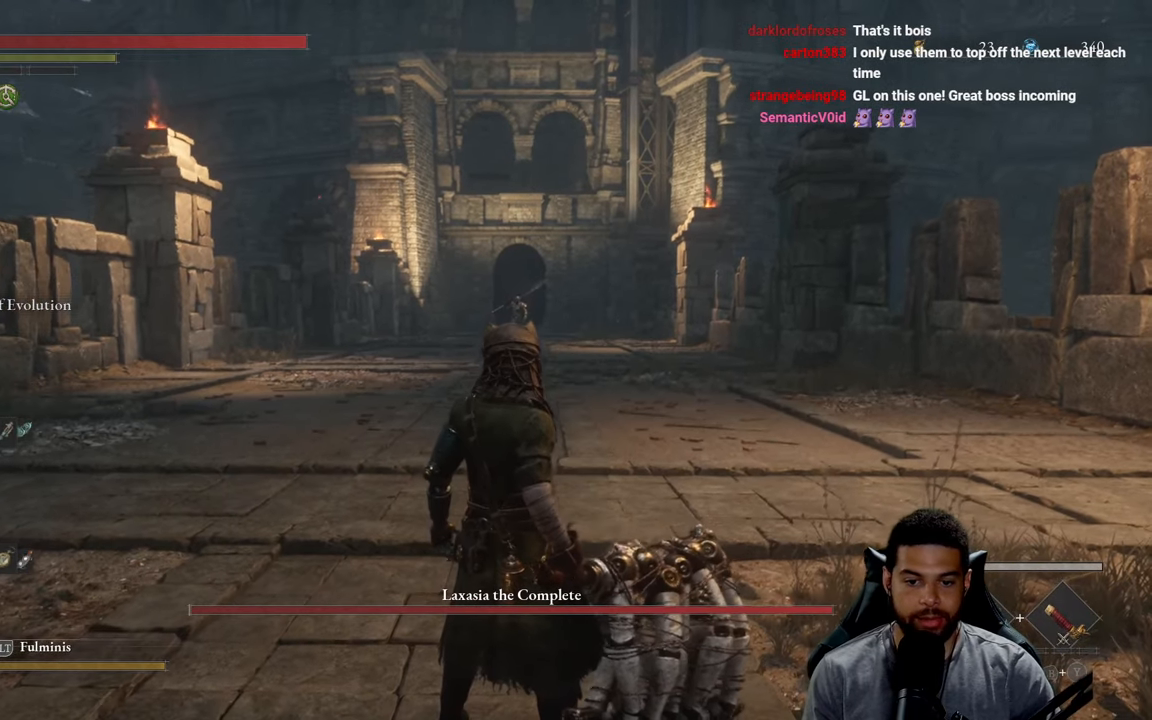
{"buttons": [], "left_stick": "up-right", "right_stick": "center", "events": [[267, "left_stick", "up-right"]]}
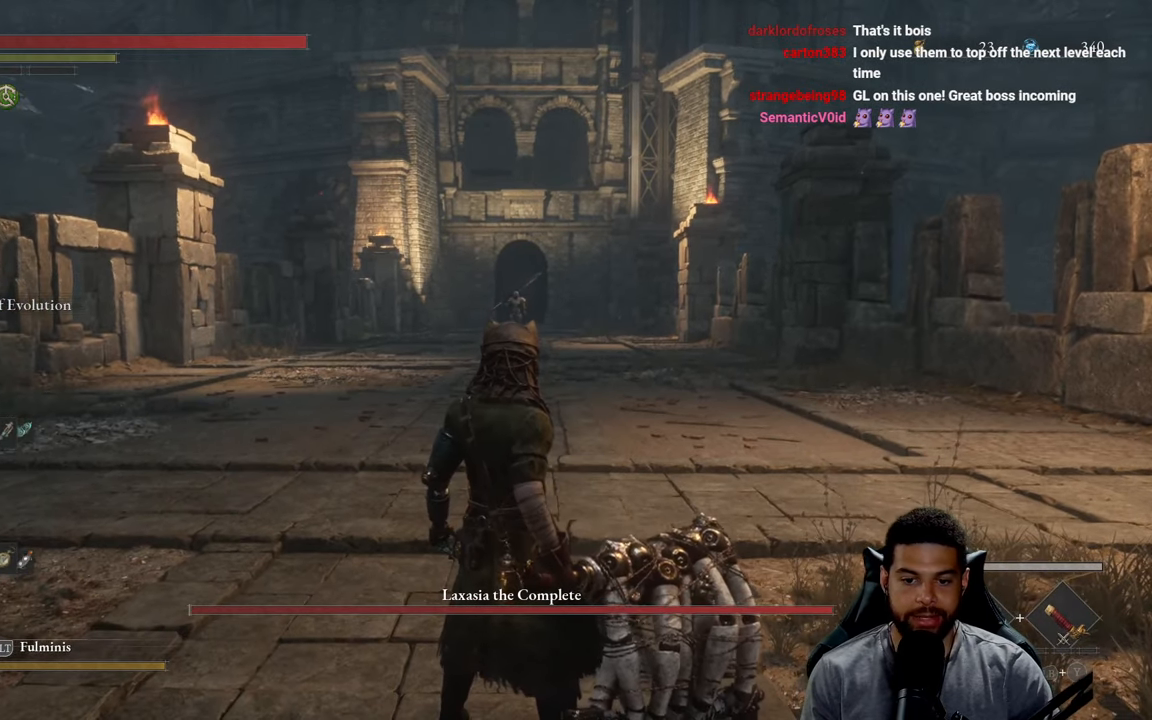
{"buttons": [], "left_stick": "up", "right_stick": "center", "events": [[150, "left_stick", "up"], [267, "right_stick", "down"], [417, "right_stick", "center"]]}
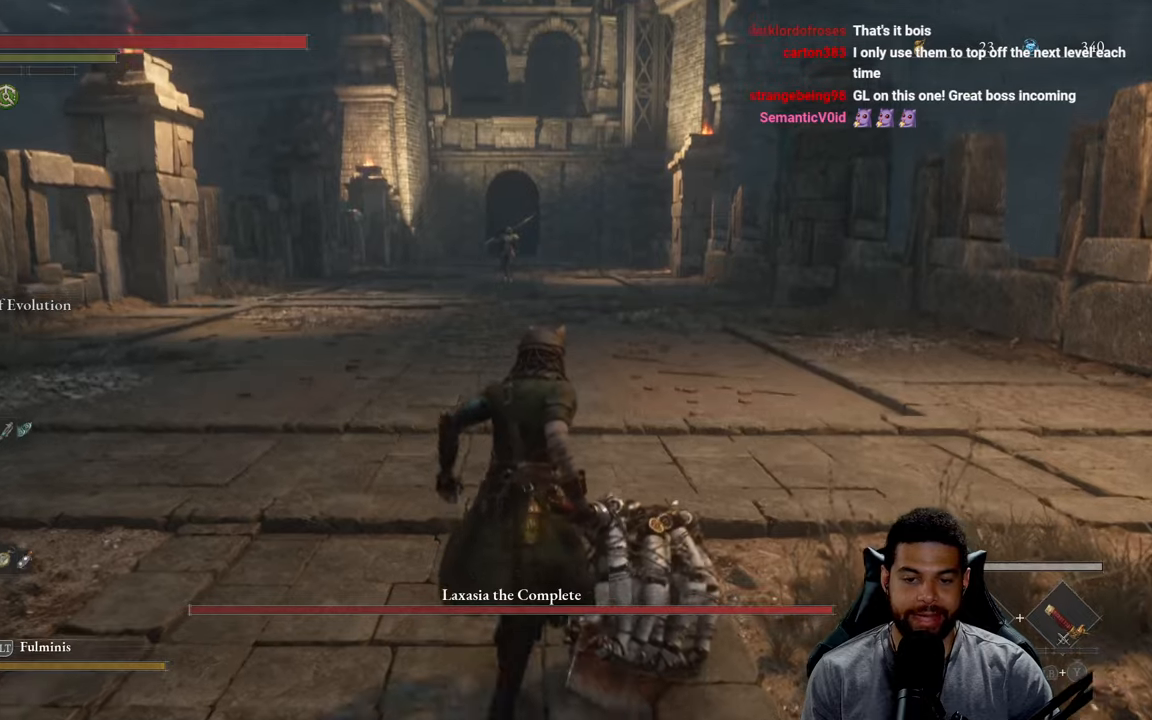
{"buttons": [], "left_stick": "up", "right_stick": "center", "events": [[266, "R3", "down"], [416, "R3", "up"]]}
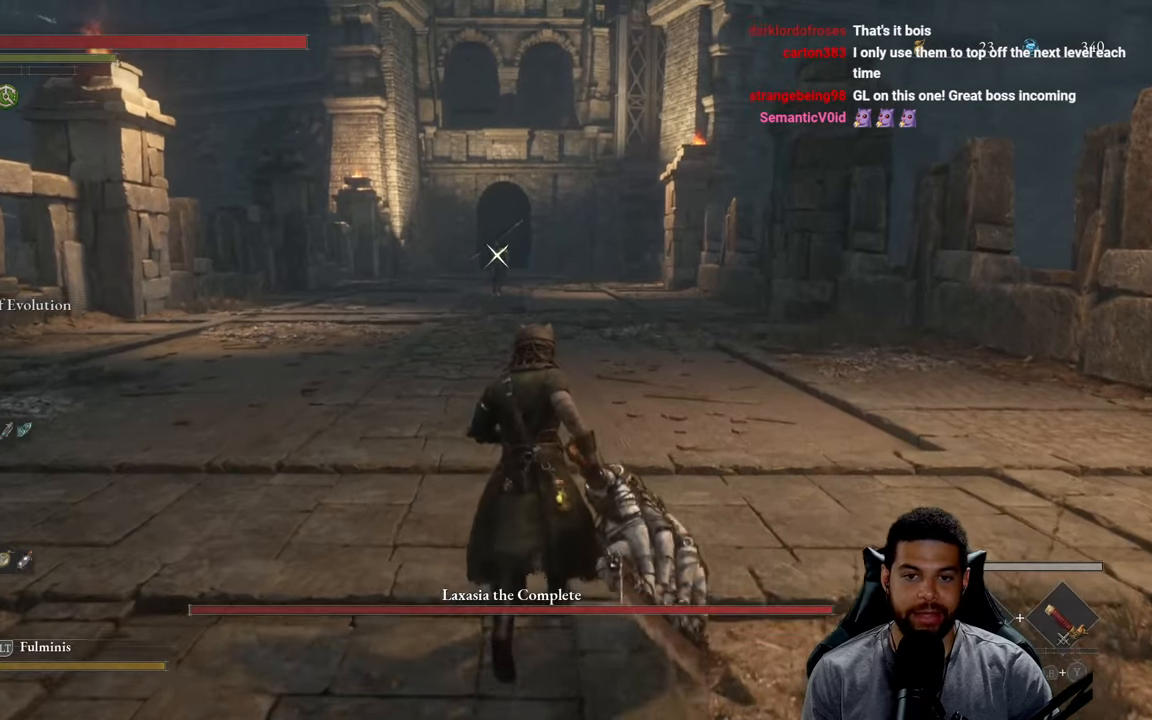
{"buttons": [], "left_stick": "up", "right_stick": "center", "events": []}
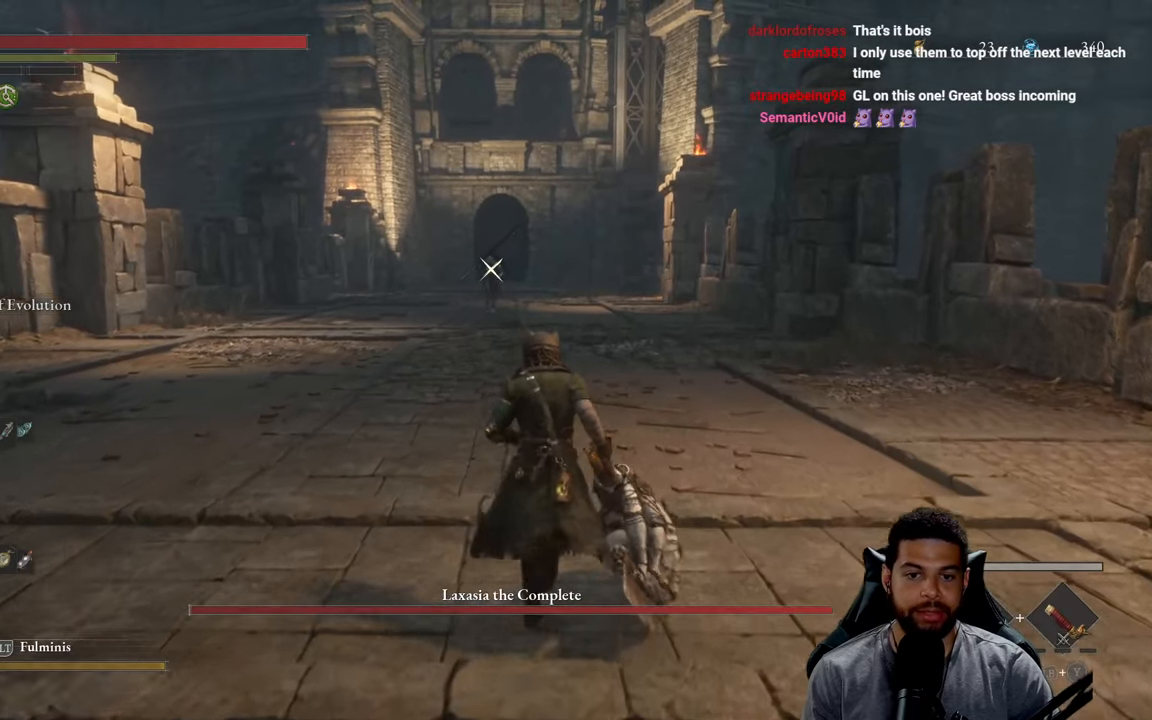
{"buttons": [], "left_stick": "up", "right_stick": "center", "events": []}
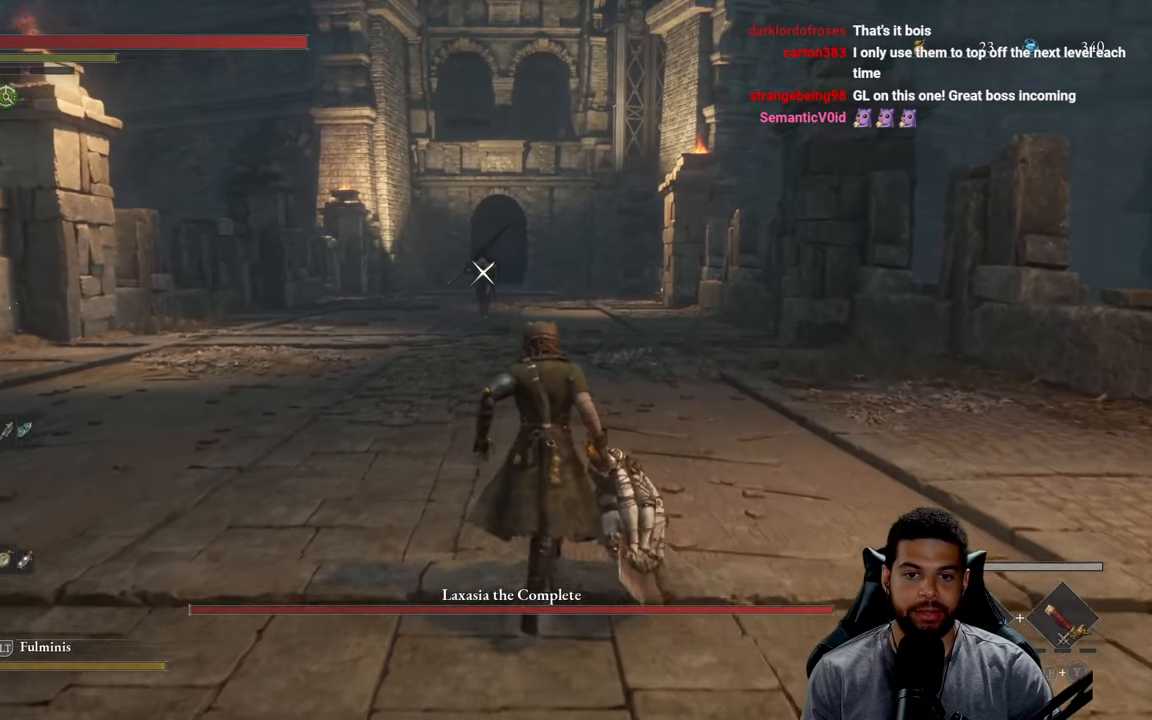
{"buttons": [], "left_stick": "up-right", "right_stick": "center", "events": [[16, "left_stick", "up-right"]]}
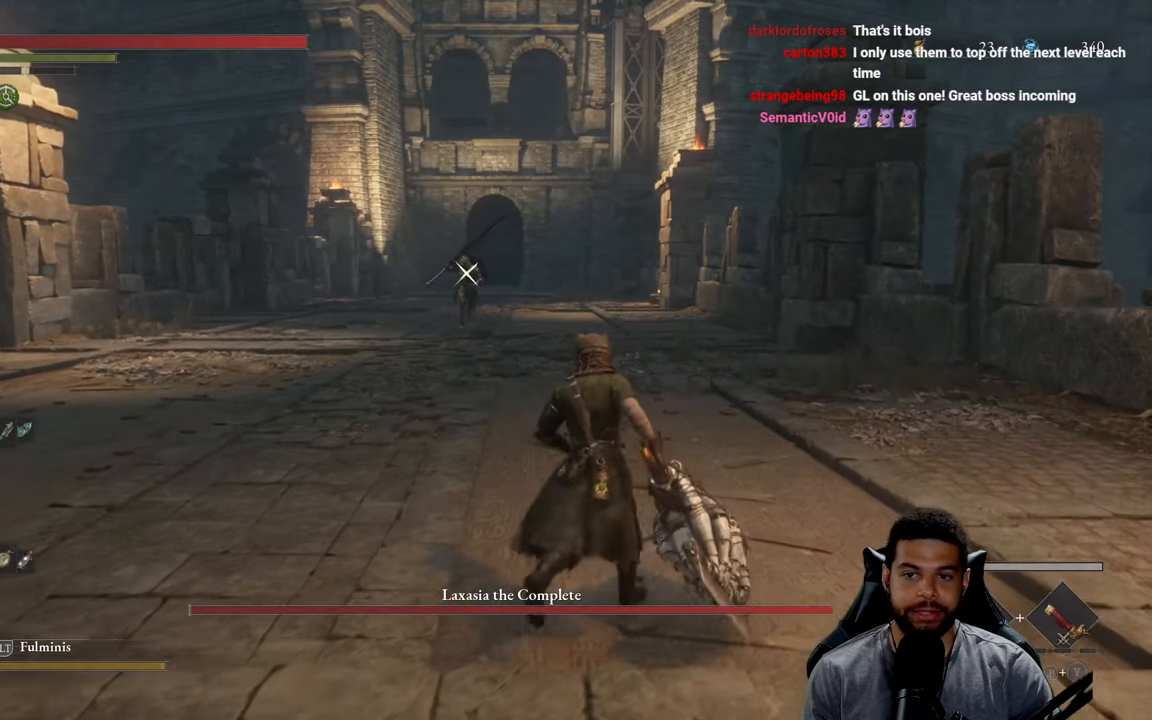
{"buttons": [], "left_stick": "up-right", "right_stick": "center", "events": []}
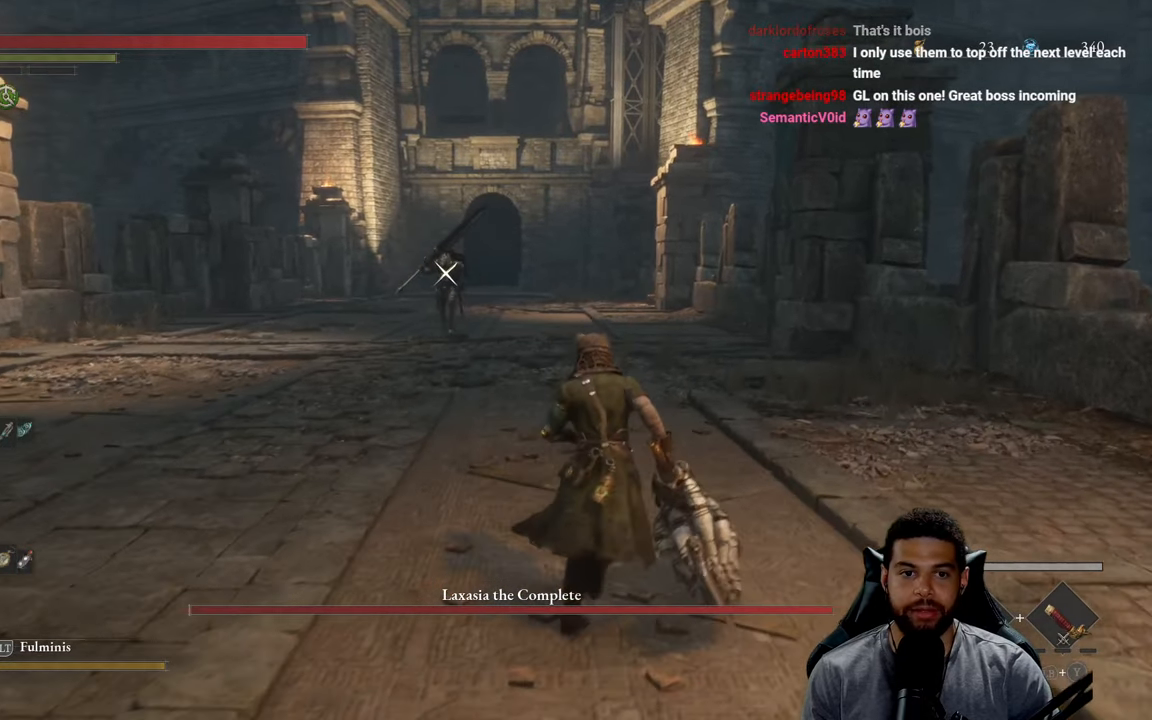
{"buttons": [], "left_stick": "down-right", "right_stick": "center", "events": [[266, "left_stick", "right"], [400, "left_stick", "down-right"]]}
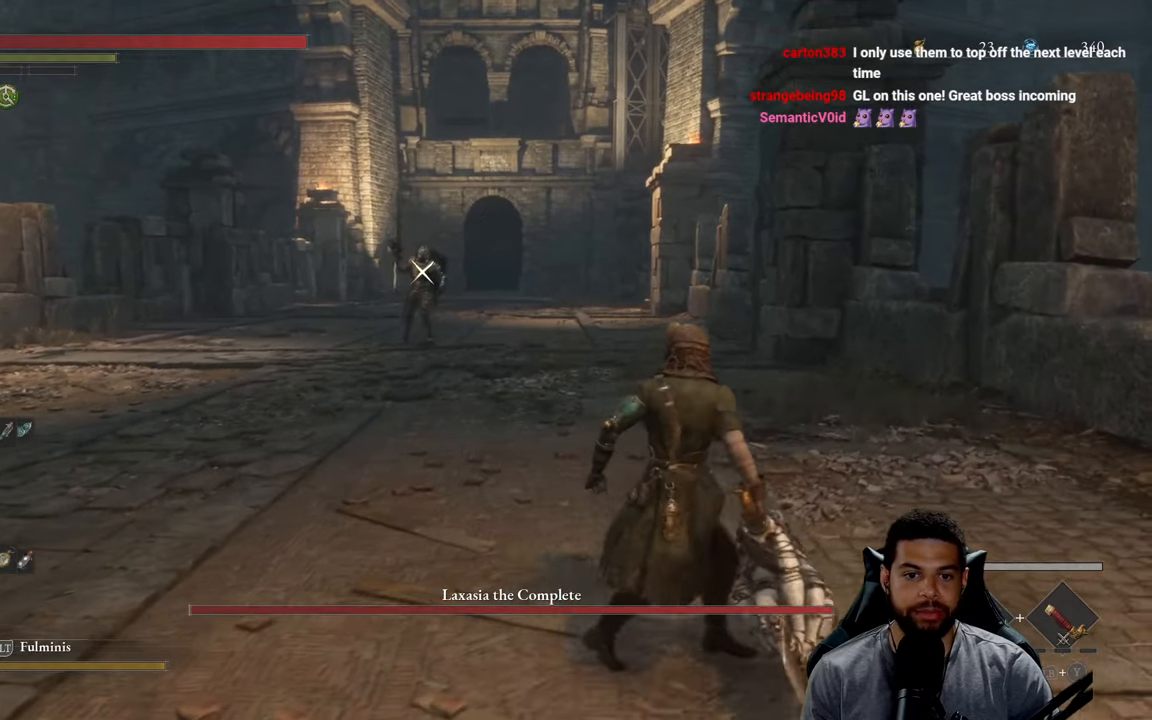
{"buttons": [], "left_stick": "left", "right_stick": "center", "events": [[50, "left_stick", "down"], [483, "left_stick", "left"]]}
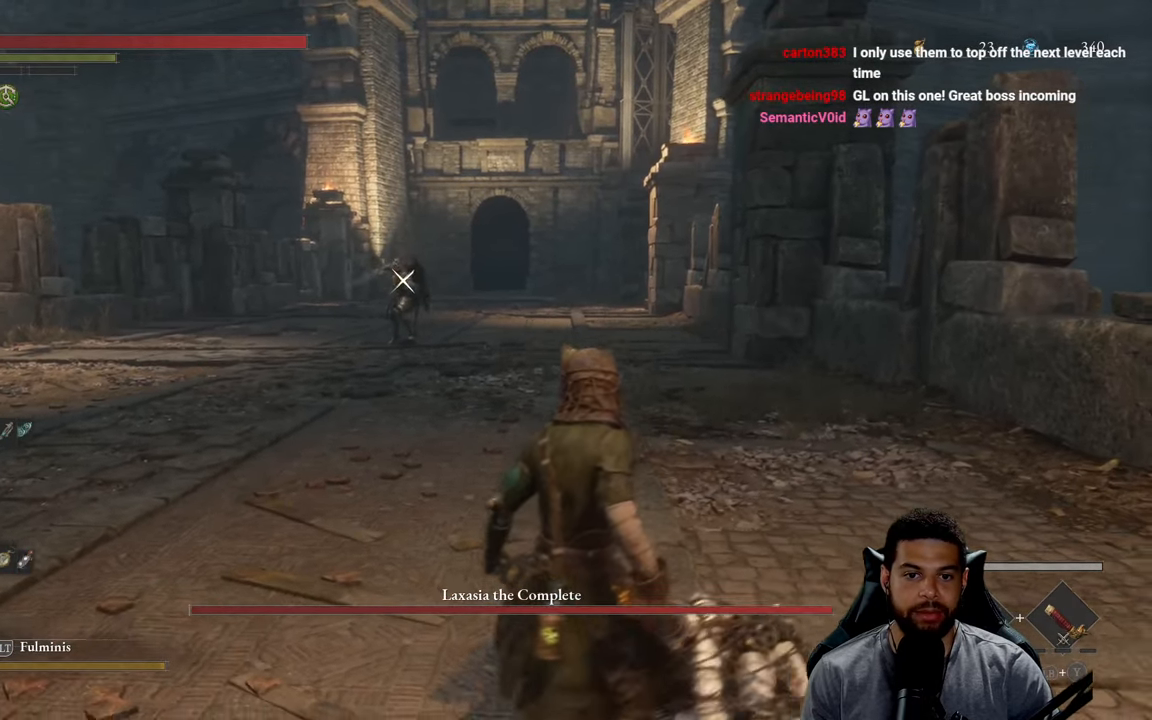
{"buttons": [], "left_stick": "down-right", "right_stick": "center", "events": [[33, "left_stick", "up-left"], [233, "left_stick", "down-left"], [350, "left_stick", "down-right"]]}
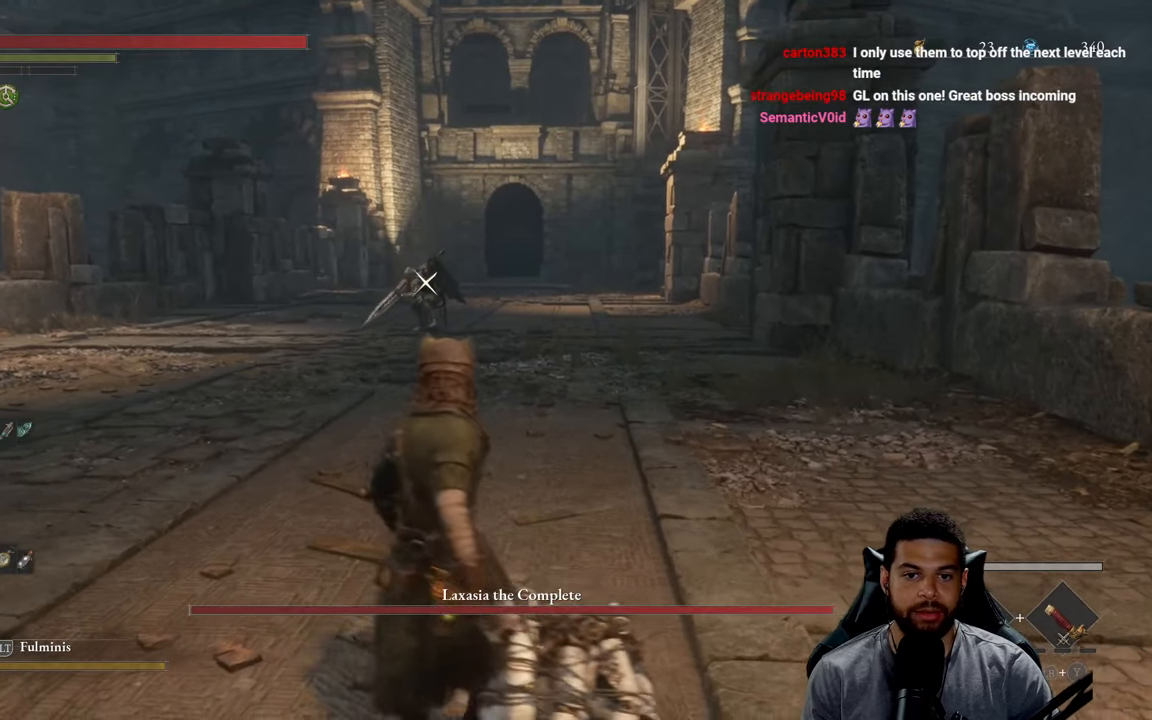
{"buttons": [], "left_stick": "up-right", "right_stick": "center", "events": [[166, "left_stick", "right"], [266, "left_stick", "up-right"]]}
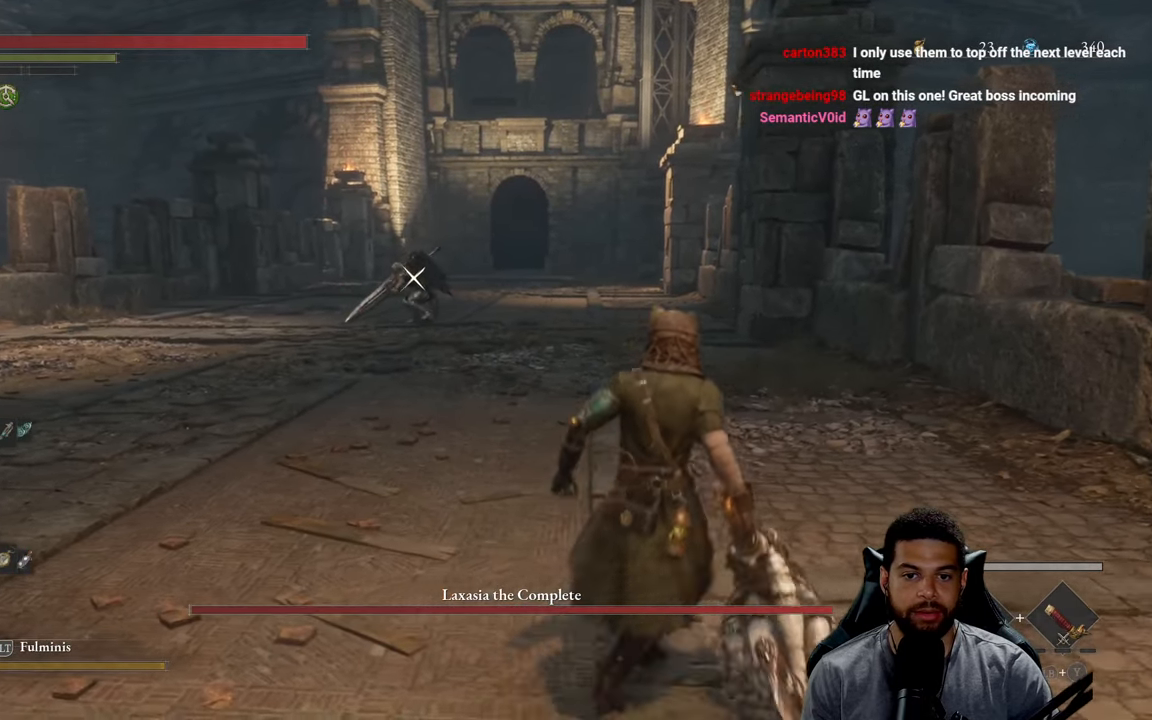
{"buttons": [], "left_stick": "up", "right_stick": "center", "events": [[216, "left_stick", "up"]]}
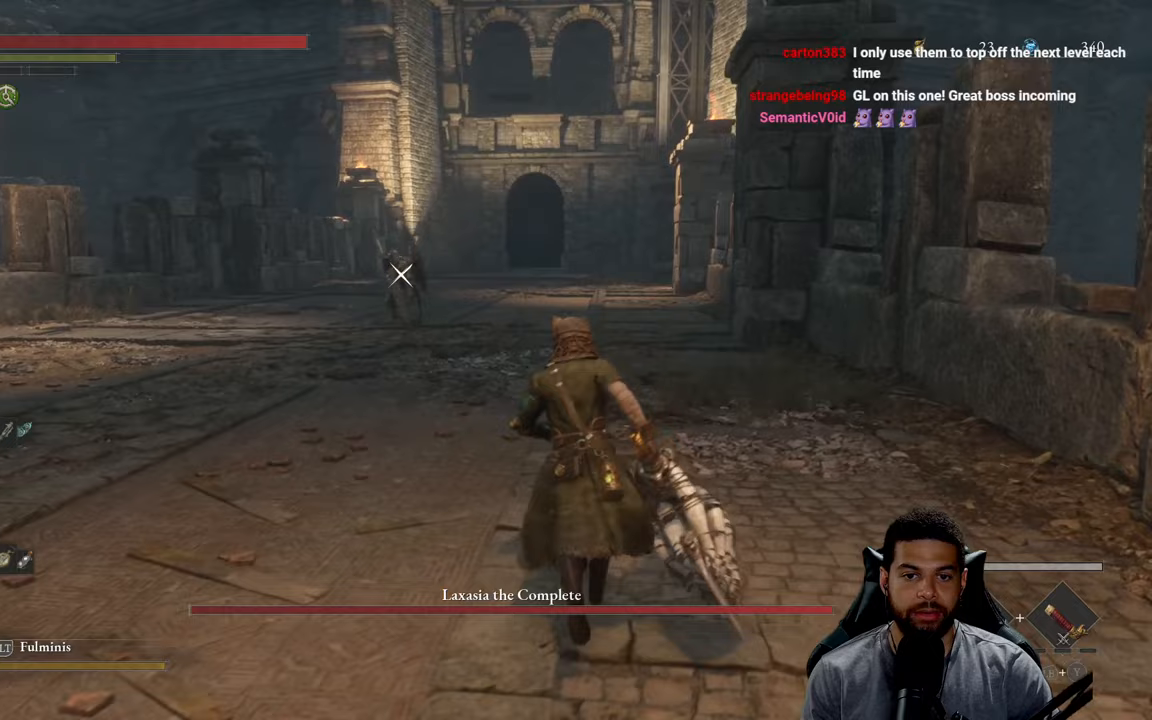
{"buttons": [], "left_stick": "up", "right_stick": "center", "events": []}
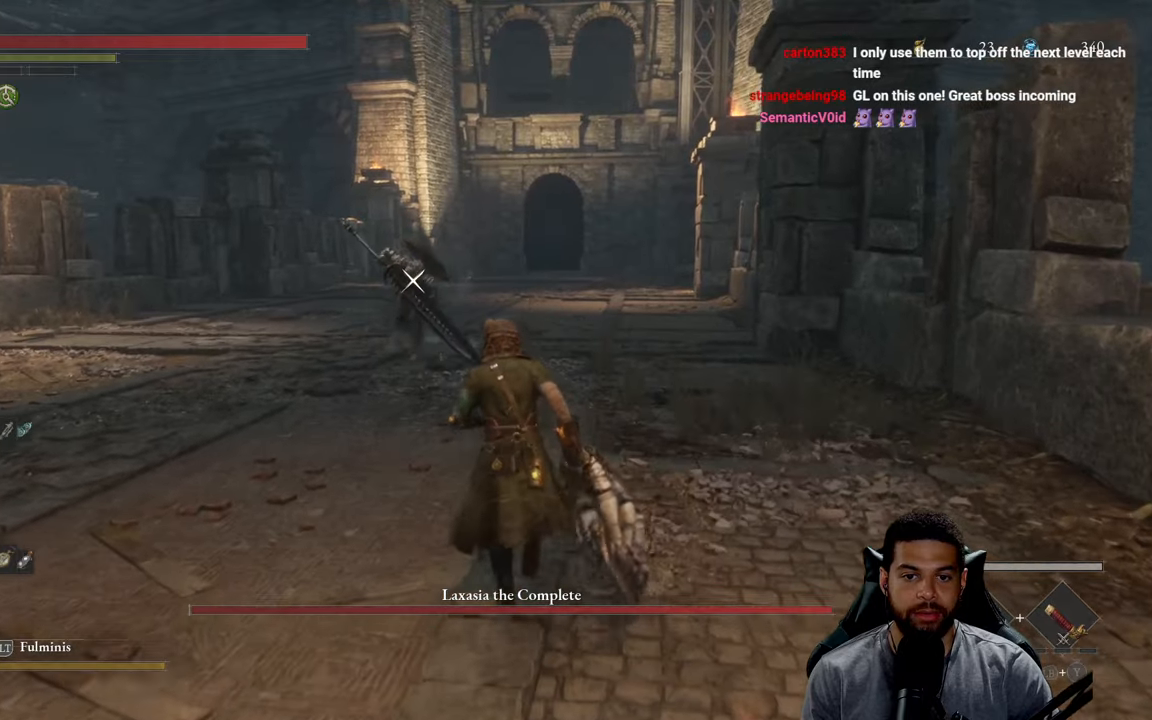
{"buttons": ["L1"], "left_stick": "up", "right_stick": "center", "events": [[400, "L1", "down"]]}
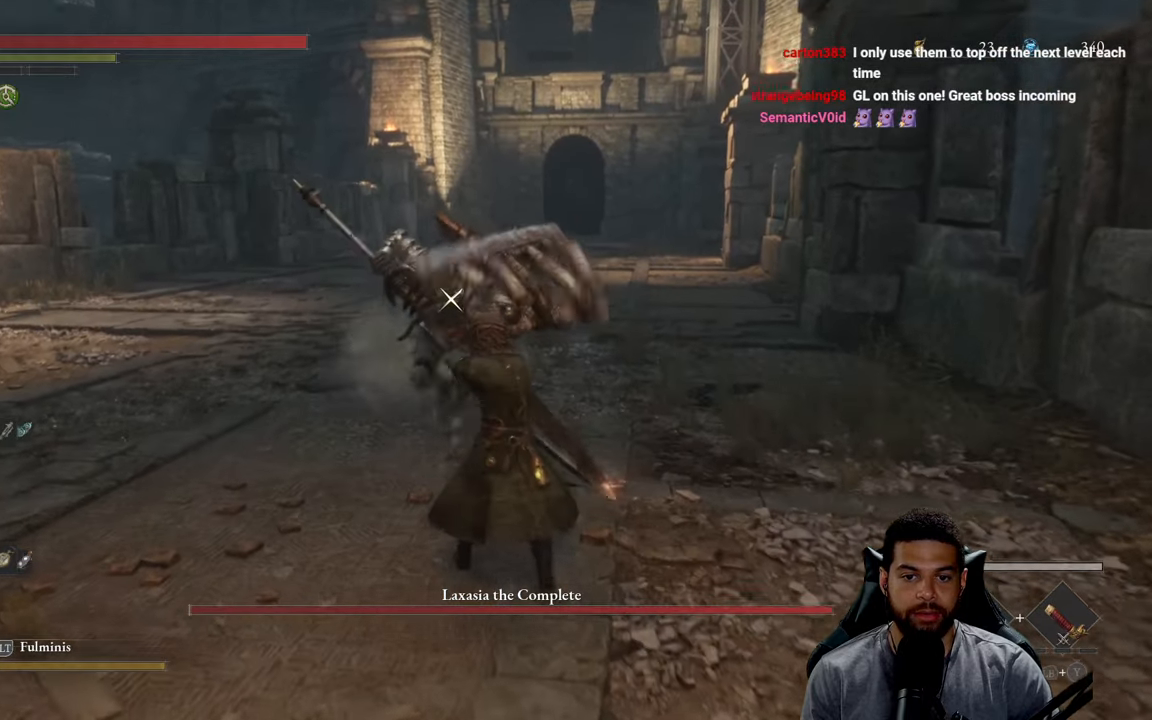
{"buttons": ["L1"], "left_stick": "up", "right_stick": "center", "events": [[200, "L1", "up"], [283, "L1", "down"]]}
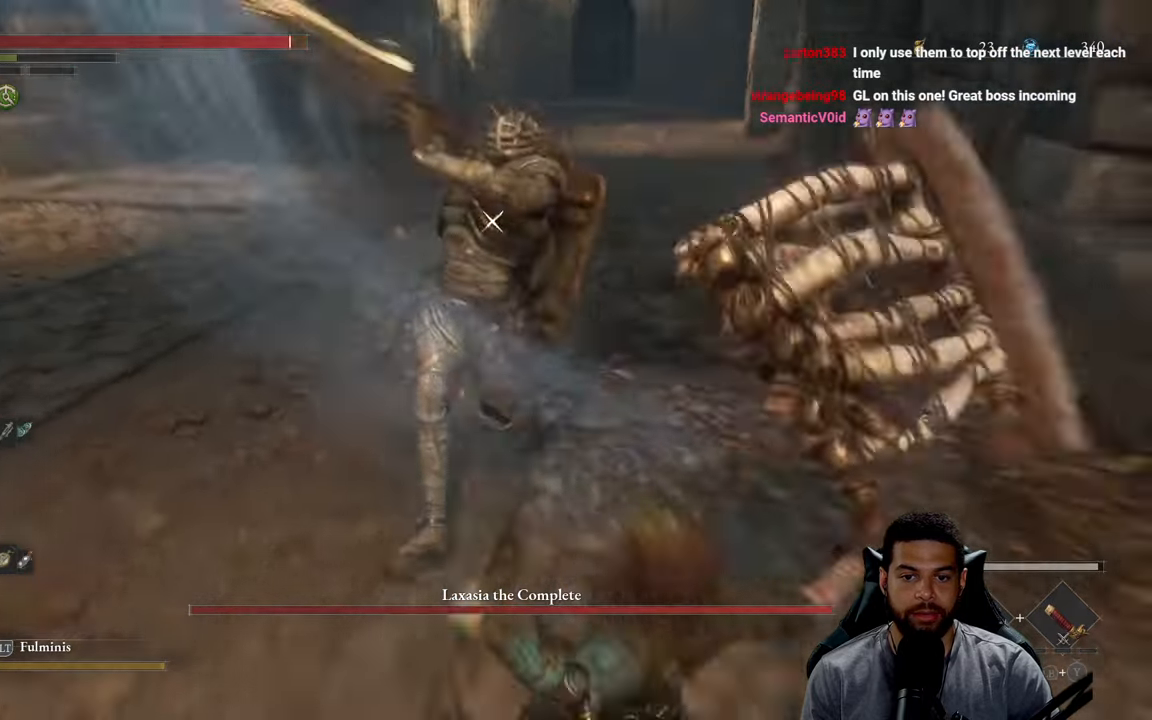
{"buttons": [], "left_stick": "down-left", "right_stick": "center", "events": [[17, "L1", "up"], [383, "left_stick", "left"], [450, "left_stick", "down-left"]]}
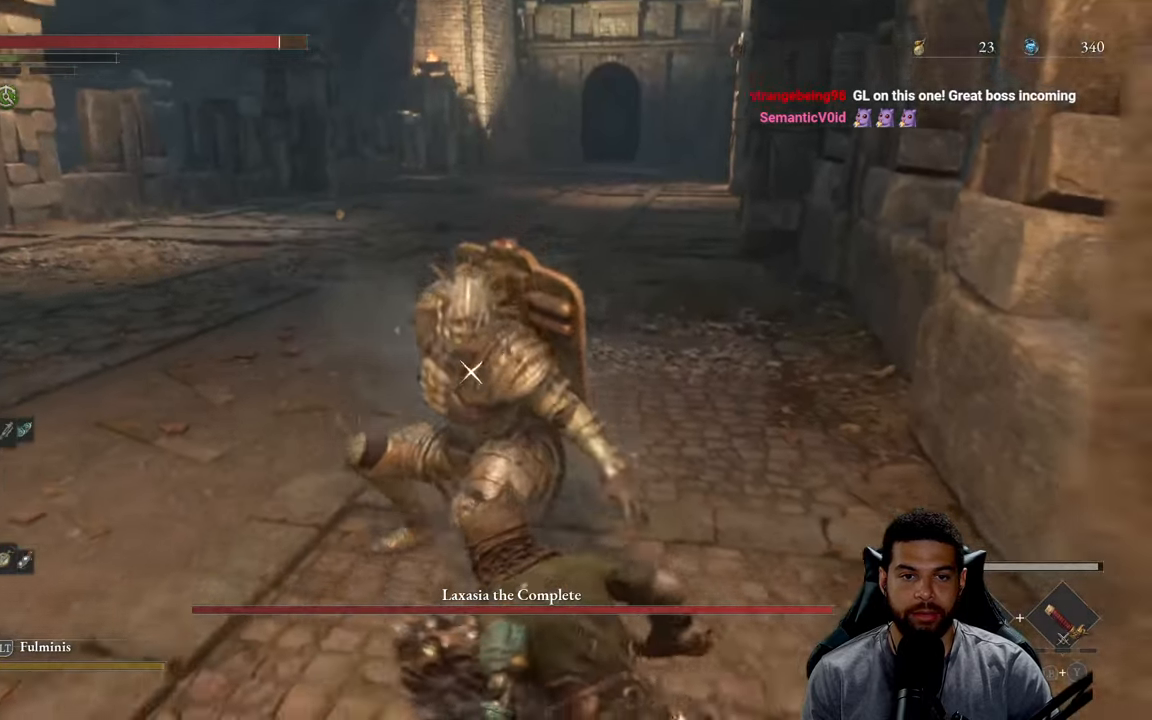
{"buttons": [], "left_stick": "left", "right_stick": "center", "events": [[400, "R1", "down"], [400, "left_stick", "left"], [500, "R1", "up"]]}
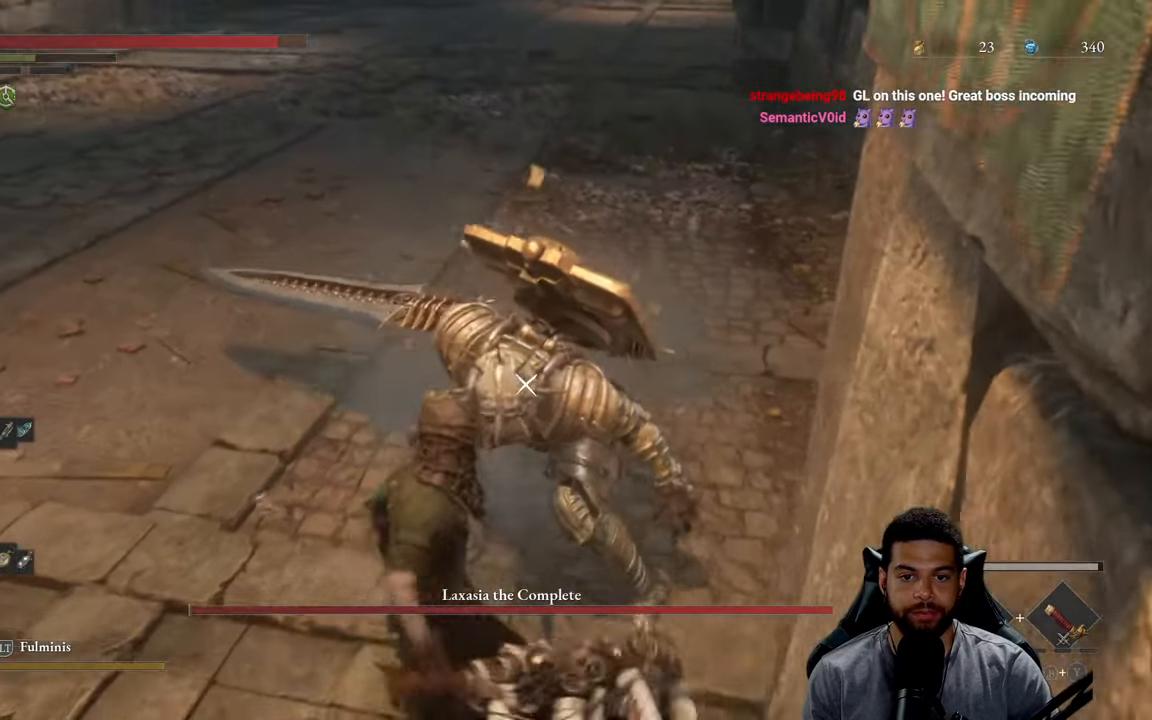
{"buttons": [], "left_stick": "left", "right_stick": "center", "events": [[50, "left_stick", "up-left"], [417, "left_stick", "left"]]}
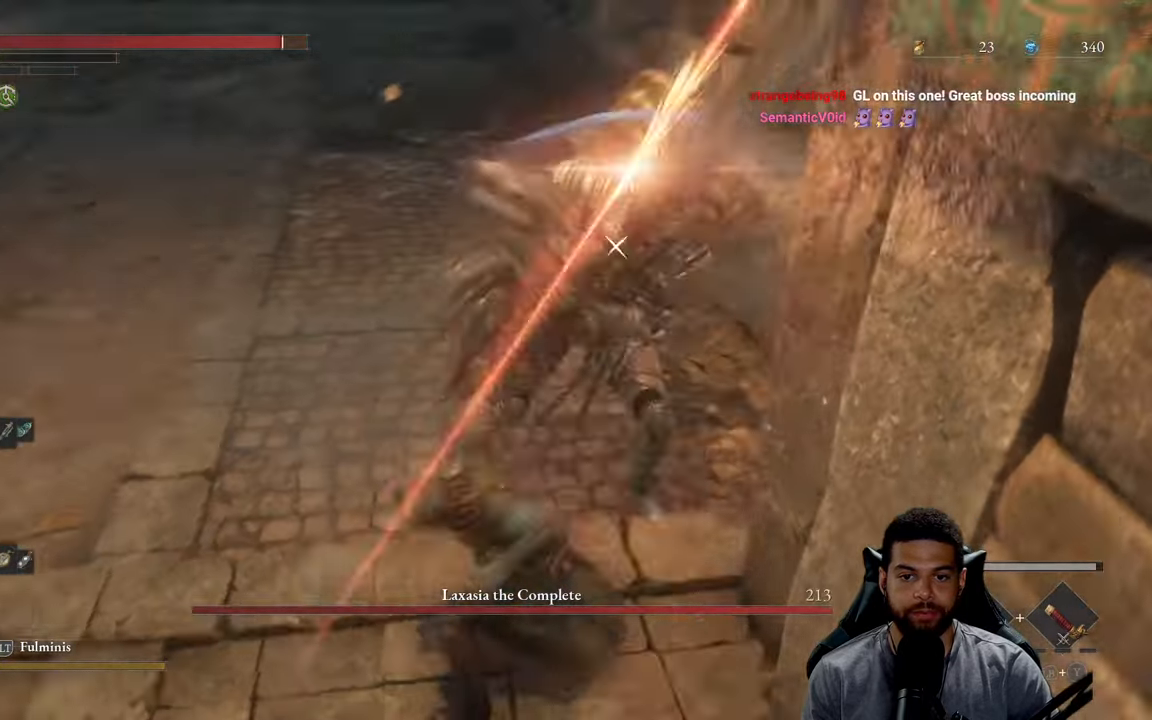
{"buttons": [], "left_stick": "left", "right_stick": "center", "events": [[33, "R1", "down"], [133, "R1", "up"]]}
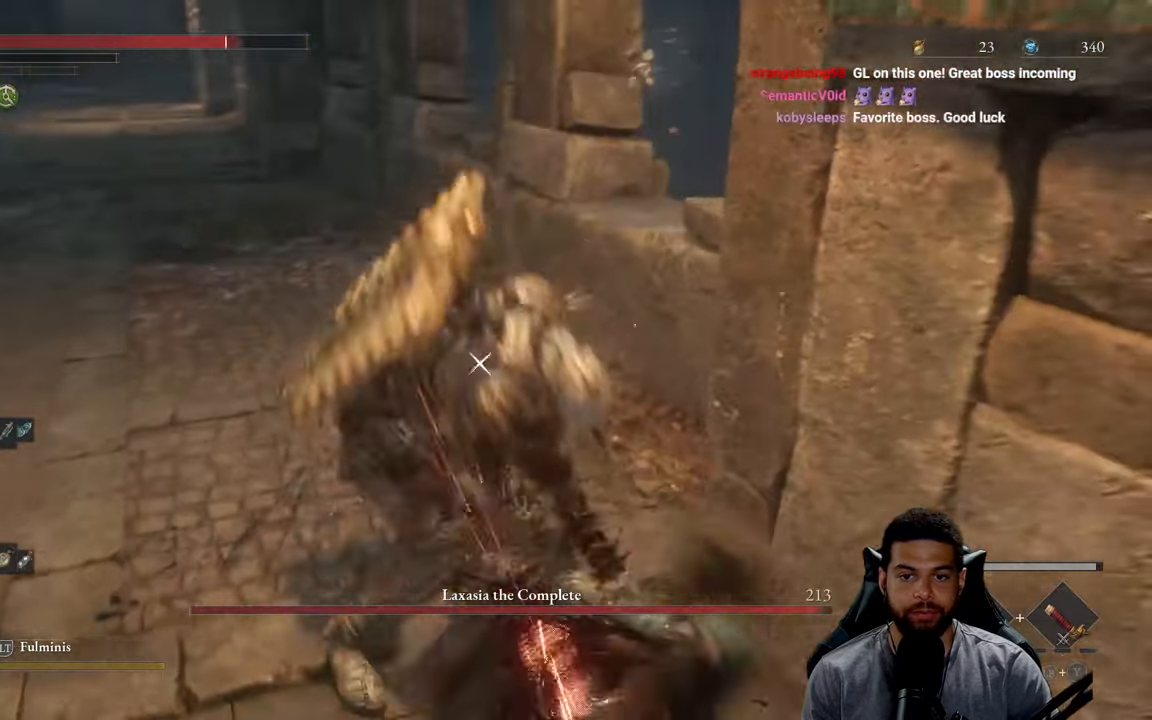
{"buttons": [], "left_stick": "left", "right_stick": "center", "events": []}
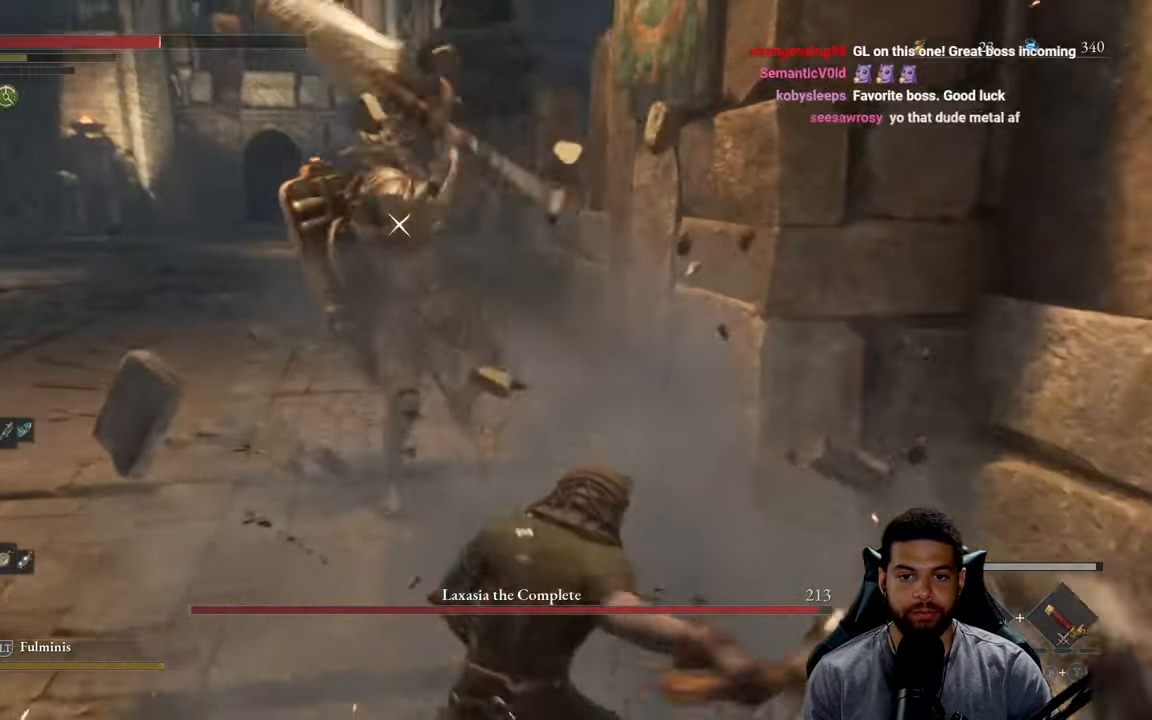
{"buttons": [], "left_stick": "up-left", "right_stick": "center", "events": [[17, "left_stick", "up-left"], [117, "L1", "down"], [333, "L1", "up"]]}
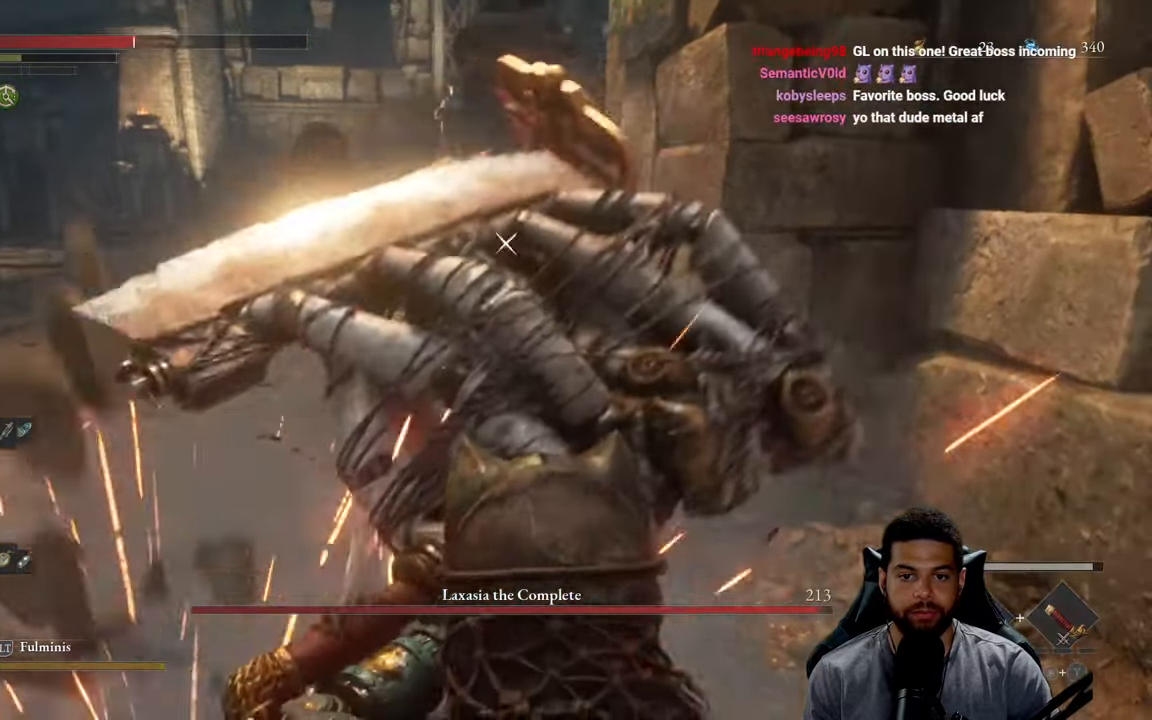
{"buttons": ["L1"], "left_stick": "up-left", "right_stick": "center", "events": [[83, "left_stick", "left"], [283, "left_stick", "up-left"], [500, "L1", "down"]]}
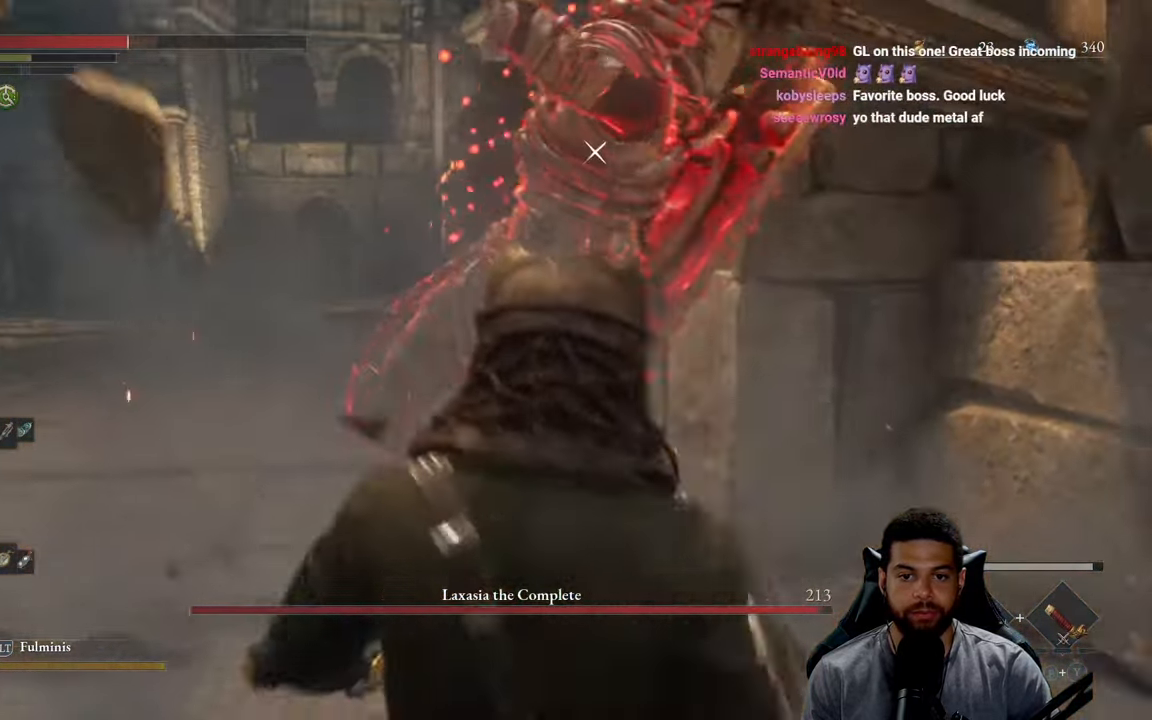
{"buttons": [], "left_stick": "left", "right_stick": "center", "events": [[167, "L1", "up"], [267, "left_stick", "left"]]}
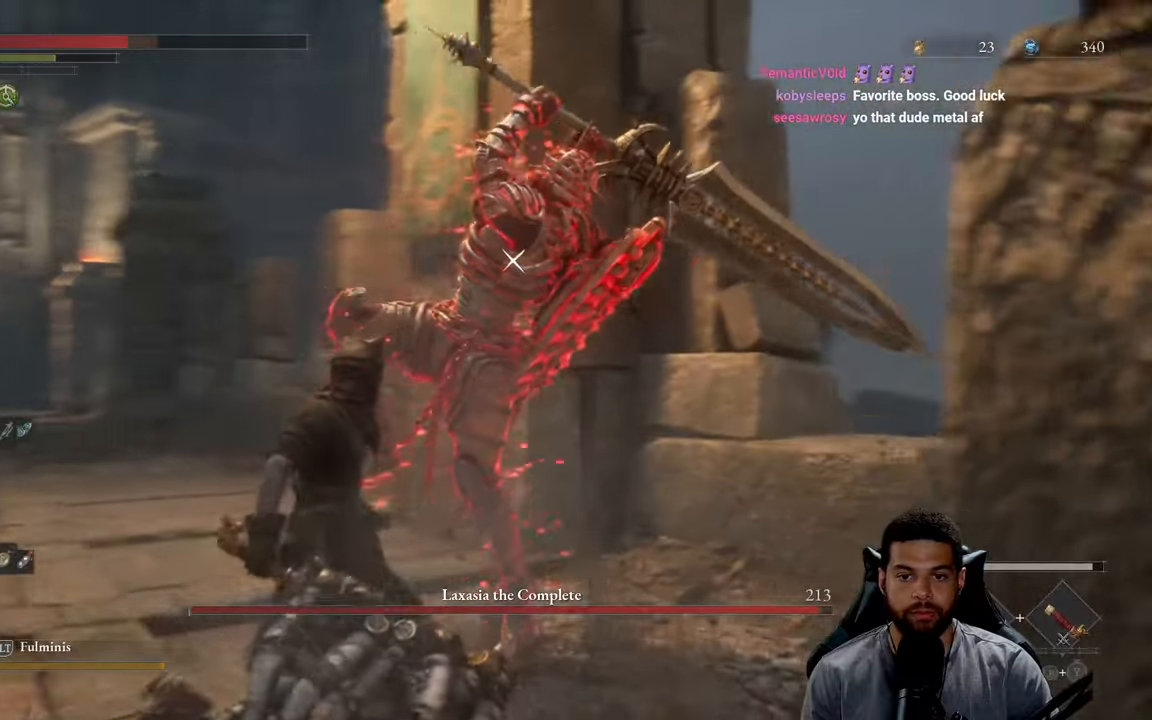
{"buttons": ["L1"], "left_stick": "left", "right_stick": "center", "events": [[450, "L1", "down"]]}
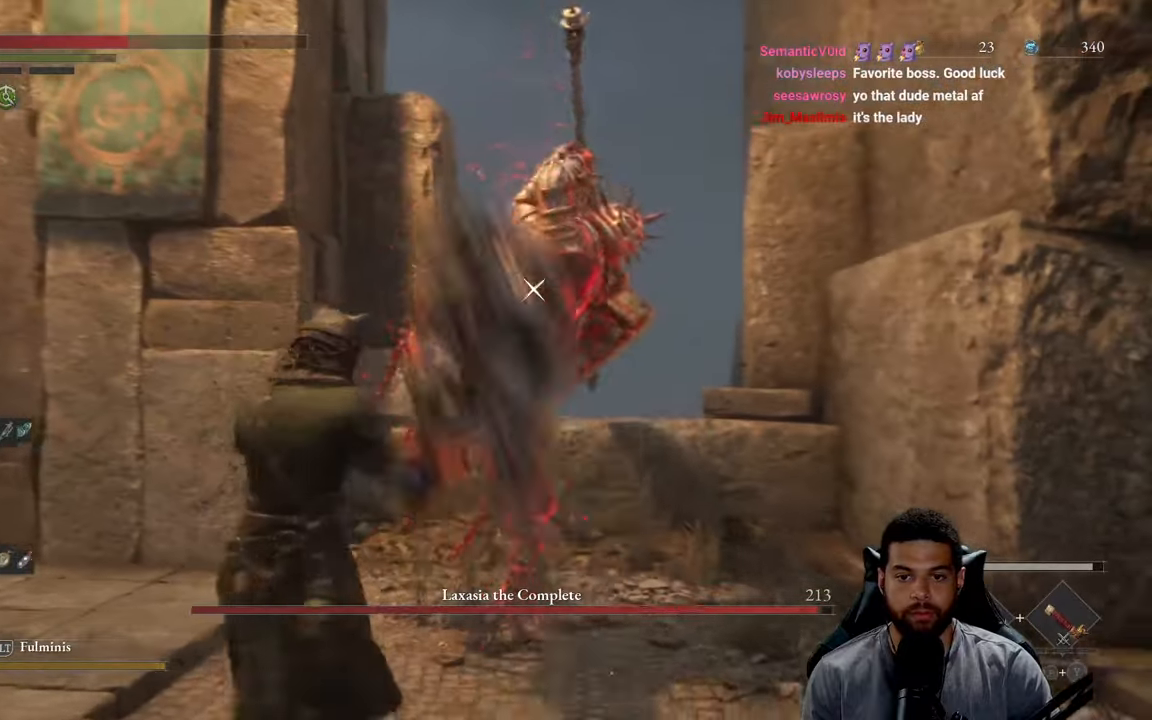
{"buttons": [], "left_stick": "down", "right_stick": "center", "events": [[17, "L1", "up"], [150, "left_stick", "down-left"], [250, "L1", "down"], [267, "left_stick", "center"], [334, "left_stick", "left"], [400, "L1", "up"], [500, "left_stick", "down"]]}
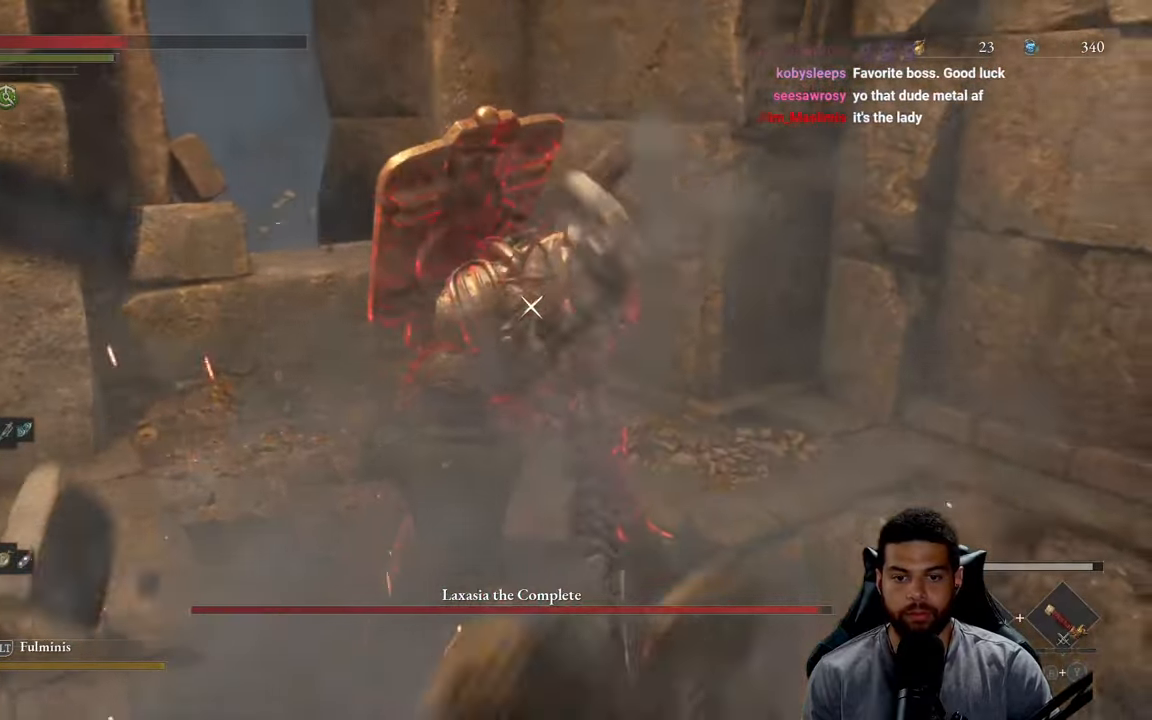
{"buttons": [], "left_stick": "up", "right_stick": "center", "events": [[300, "R1", "down"], [317, "left_stick", "left"], [400, "R1", "up"], [434, "left_stick", "up"]]}
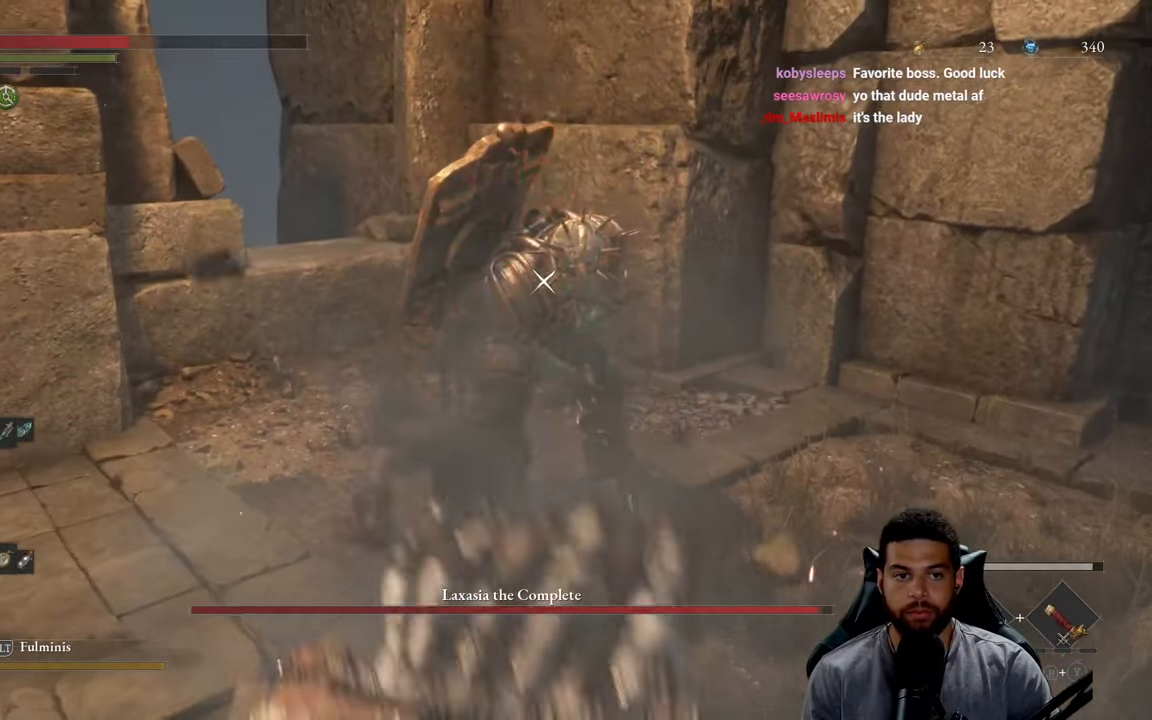
{"buttons": [], "left_stick": "up-right", "right_stick": "center", "events": [[400, "left_stick", "up-right"]]}
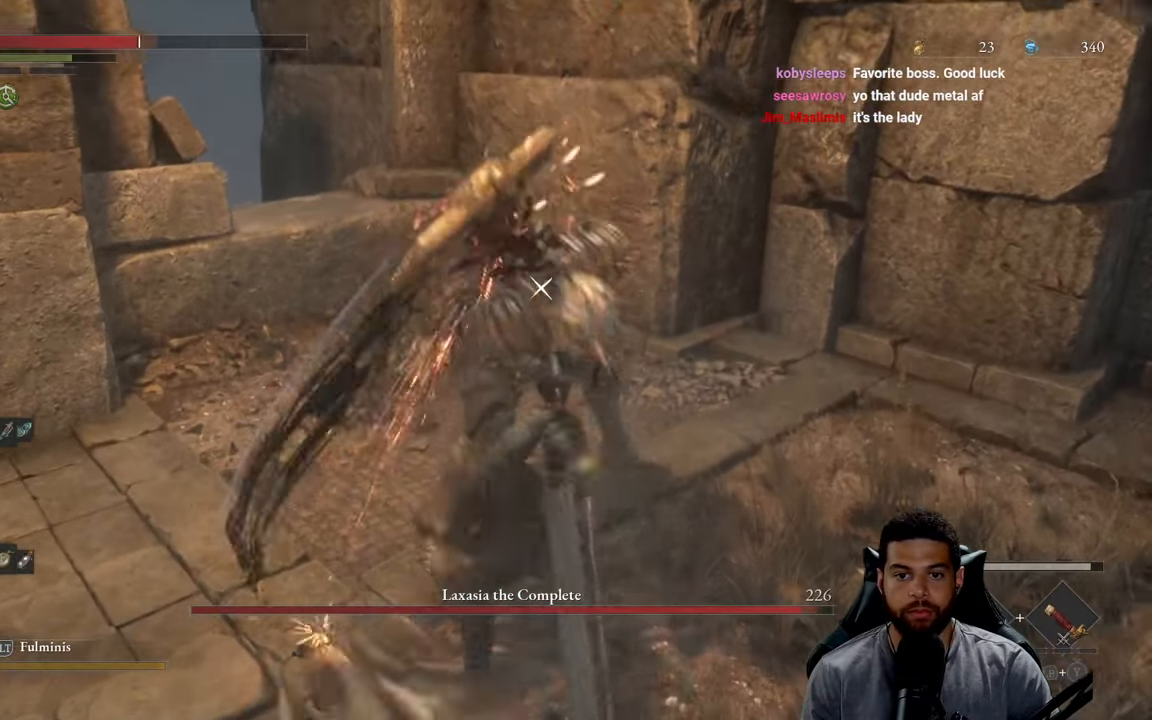
{"buttons": [], "left_stick": "right", "right_stick": "center", "events": [[67, "R1", "down"], [84, "left_stick", "right"], [134, "R1", "up"]]}
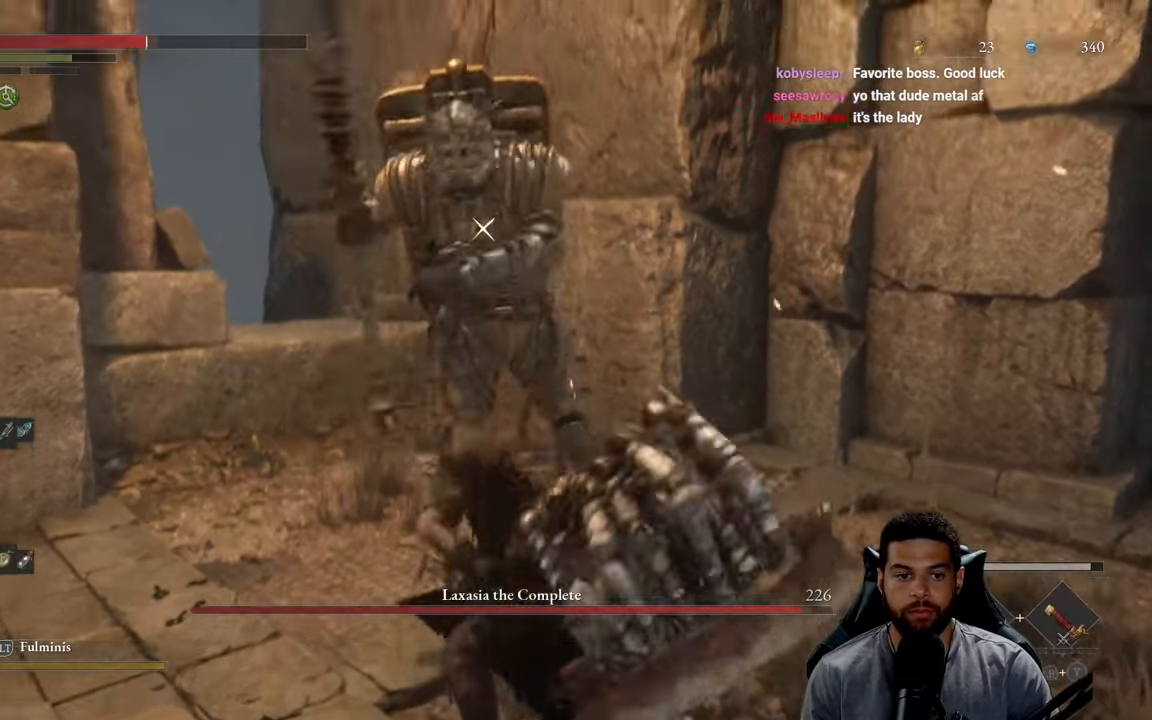
{"buttons": ["B"], "left_stick": "down-right", "right_stick": "center", "events": [[367, "left_stick", "down-right"], [500, "B", "down"]]}